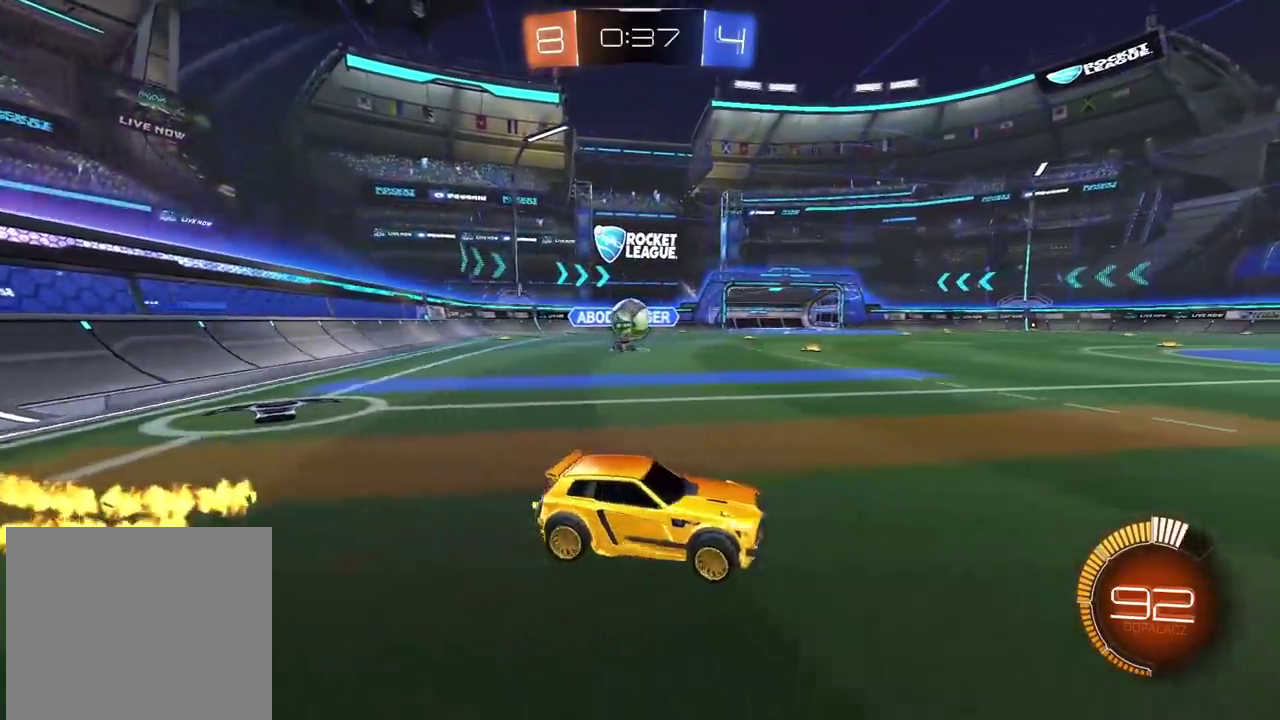
Gameplay with a controller (PlayStation layout); each line is a JSON object with the inputs held at the frame after it. "events" lists button and stick changes between this image and that frame as [ms after this image, input, new state], when the widget could be followed in between. Not read: L1 R1.
{"buttons": [], "left_stick": "left", "right_stick": "center", "events": [[17, "CIRCLE", "down"], [317, "left_stick", "center"], [400, "CIRCLE", "up"], [433, "left_stick", "left"], [483, "R2", "up"]]}
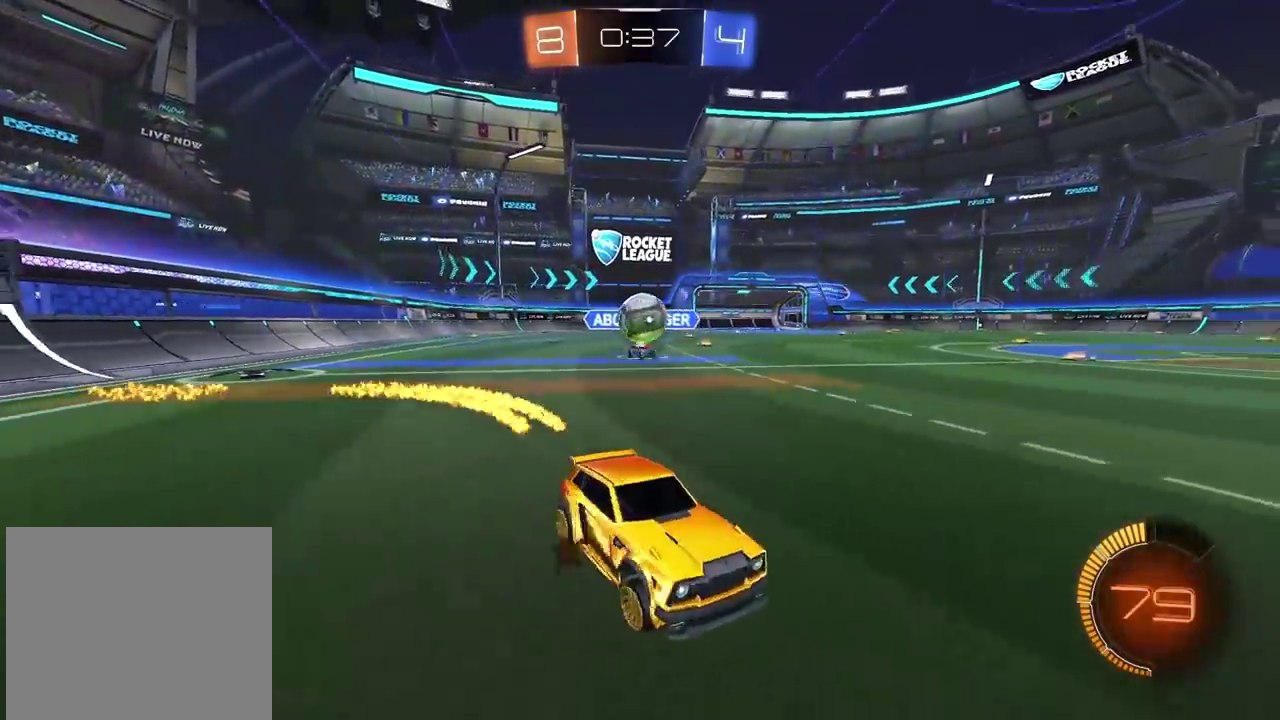
{"buttons": ["CIRCLE", "R2"], "left_stick": "right", "right_stick": "center", "events": [[217, "R2", "down"], [217, "left_stick", "right"], [267, "CIRCLE", "down"]]}
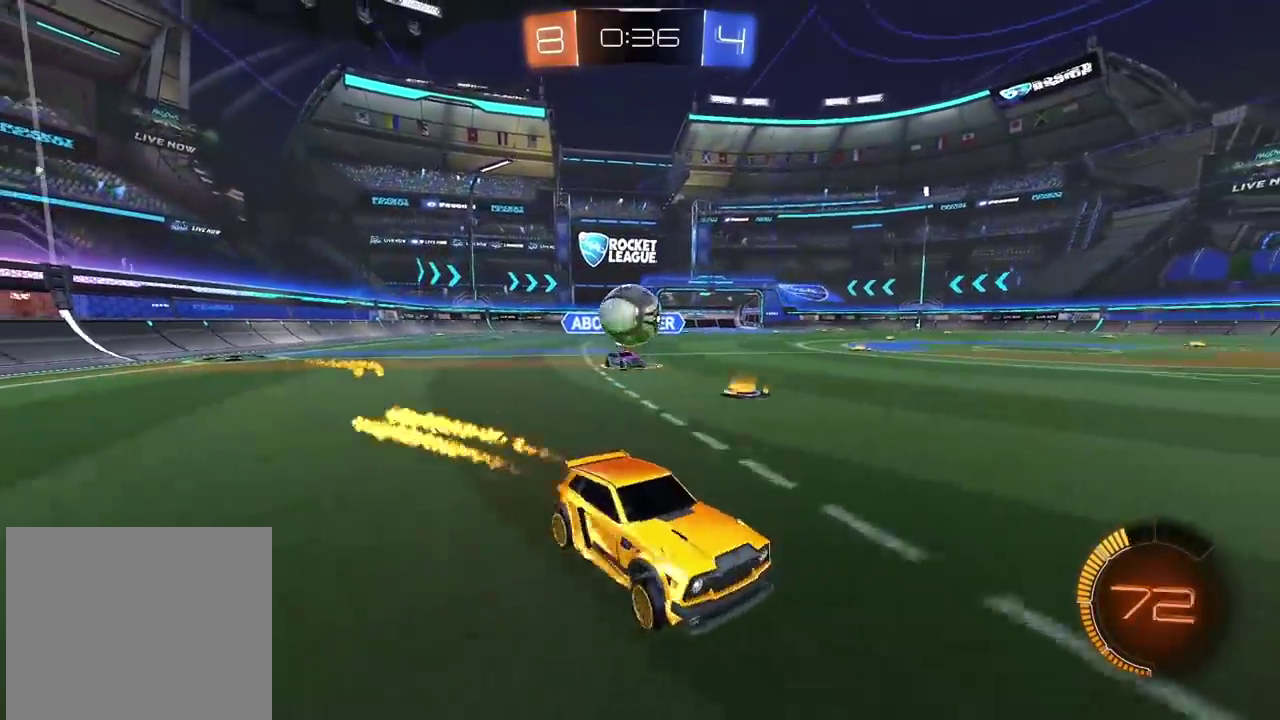
{"buttons": [], "left_stick": "down-left", "right_stick": "center", "events": [[100, "left_stick", "center"], [150, "CIRCLE", "up"], [300, "R2", "up"], [500, "left_stick", "down-left"]]}
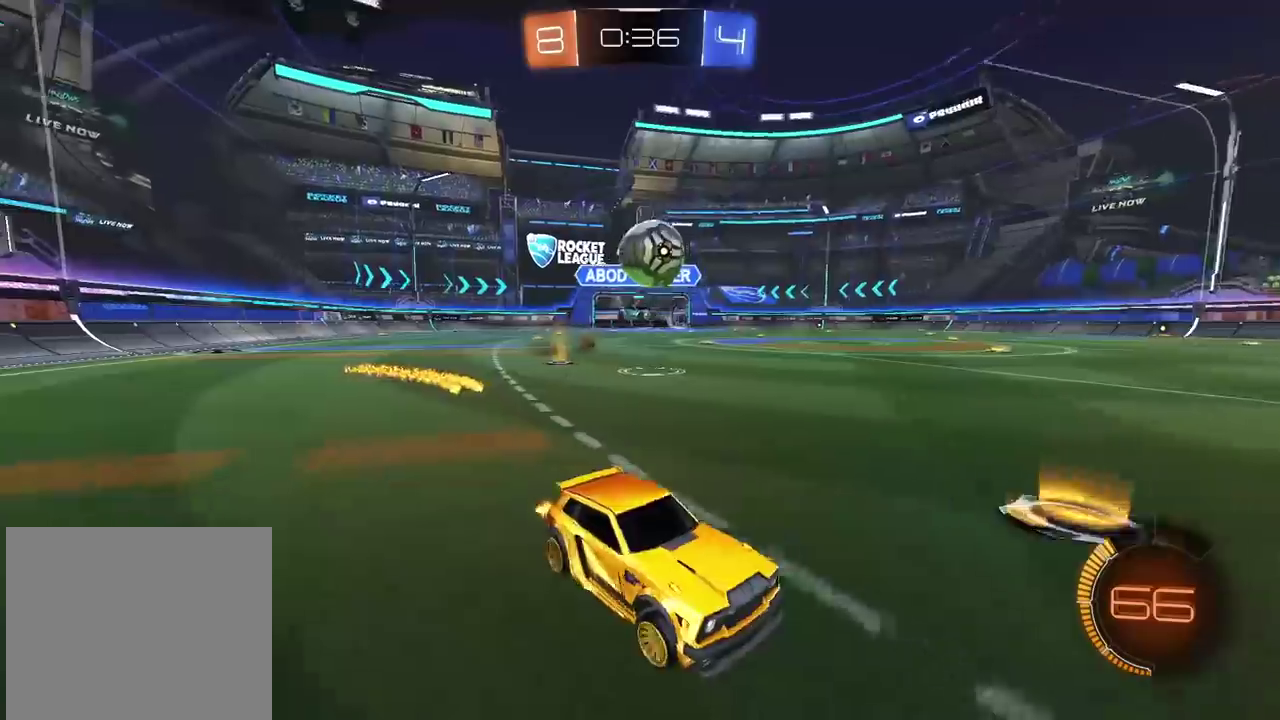
{"buttons": ["R2"], "left_stick": "center", "right_stick": "center", "events": [[67, "left_stick", "center"], [333, "R2", "down"], [400, "CIRCLE", "down"], [483, "CIRCLE", "up"]]}
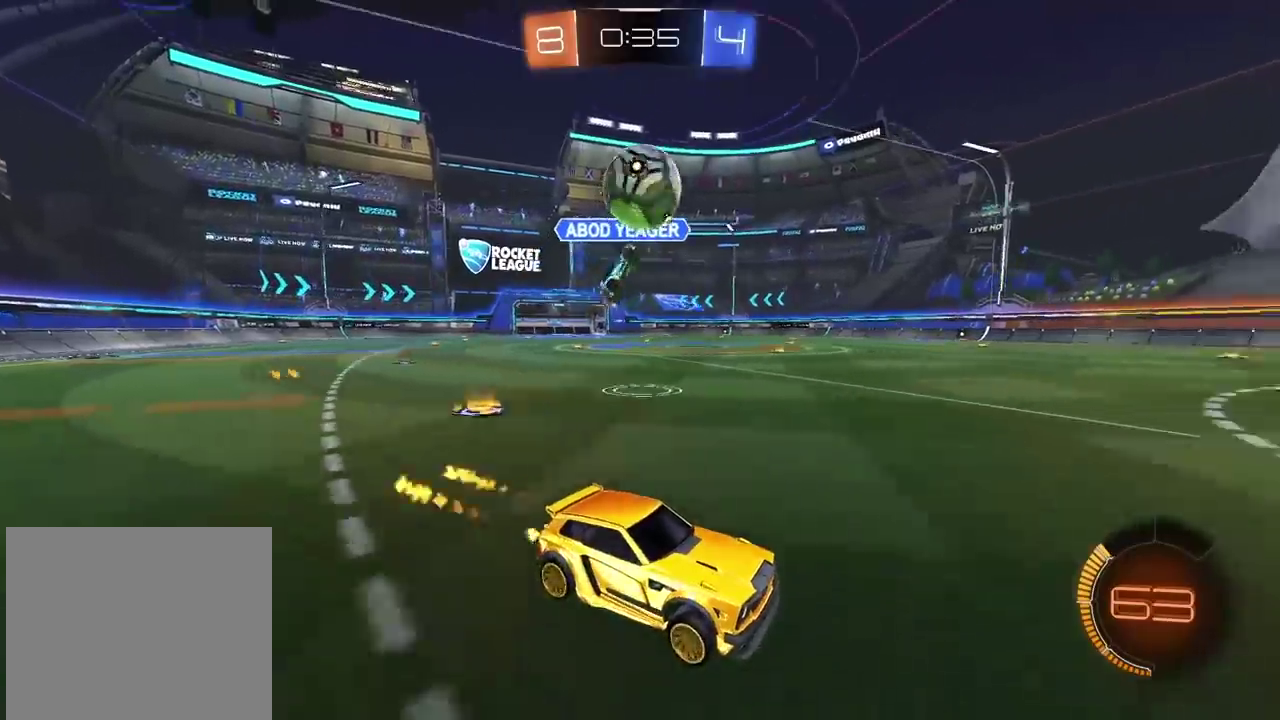
{"buttons": ["R2"], "left_stick": "center", "right_stick": "center", "events": []}
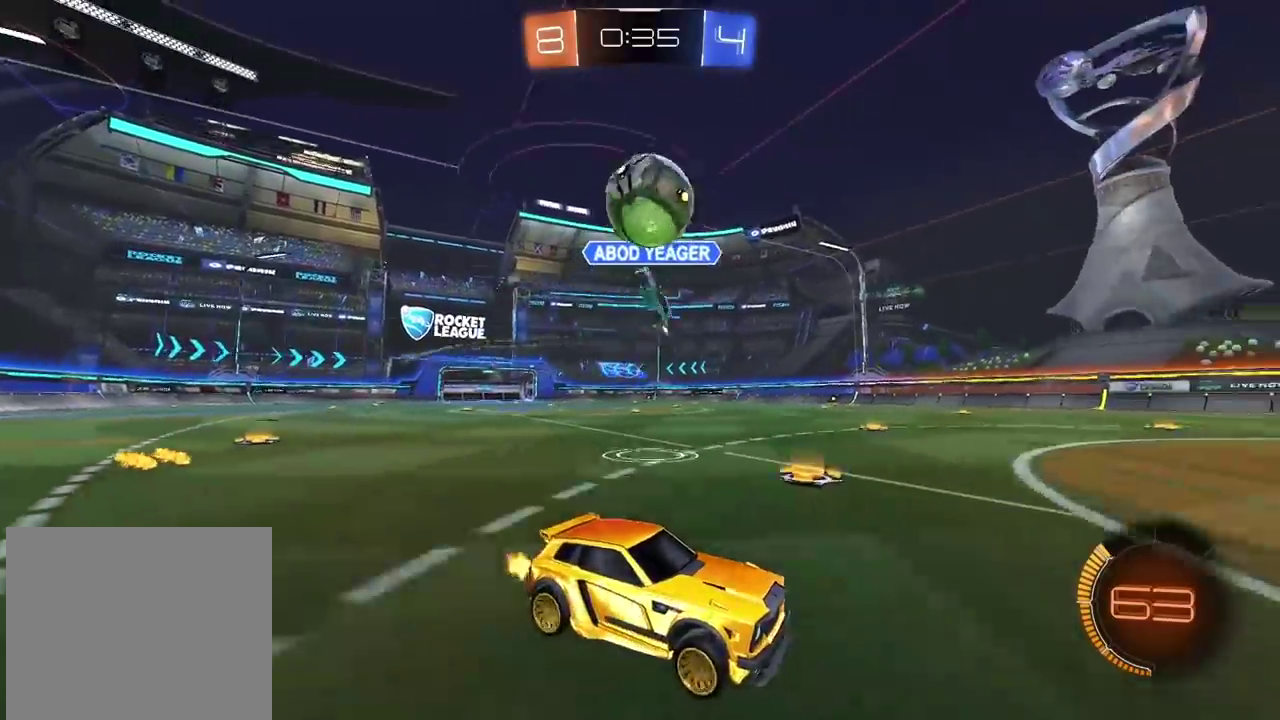
{"buttons": ["CROSS", "CIRCLE", "R2"], "left_stick": "down", "right_stick": "center", "events": [[133, "CIRCLE", "down"], [150, "left_stick", "down-left"], [183, "CROSS", "down"], [233, "CIRCLE", "up"], [317, "CROSS", "up"], [350, "left_stick", "center"], [367, "CIRCLE", "down"], [383, "CROSS", "down"], [467, "left_stick", "down"]]}
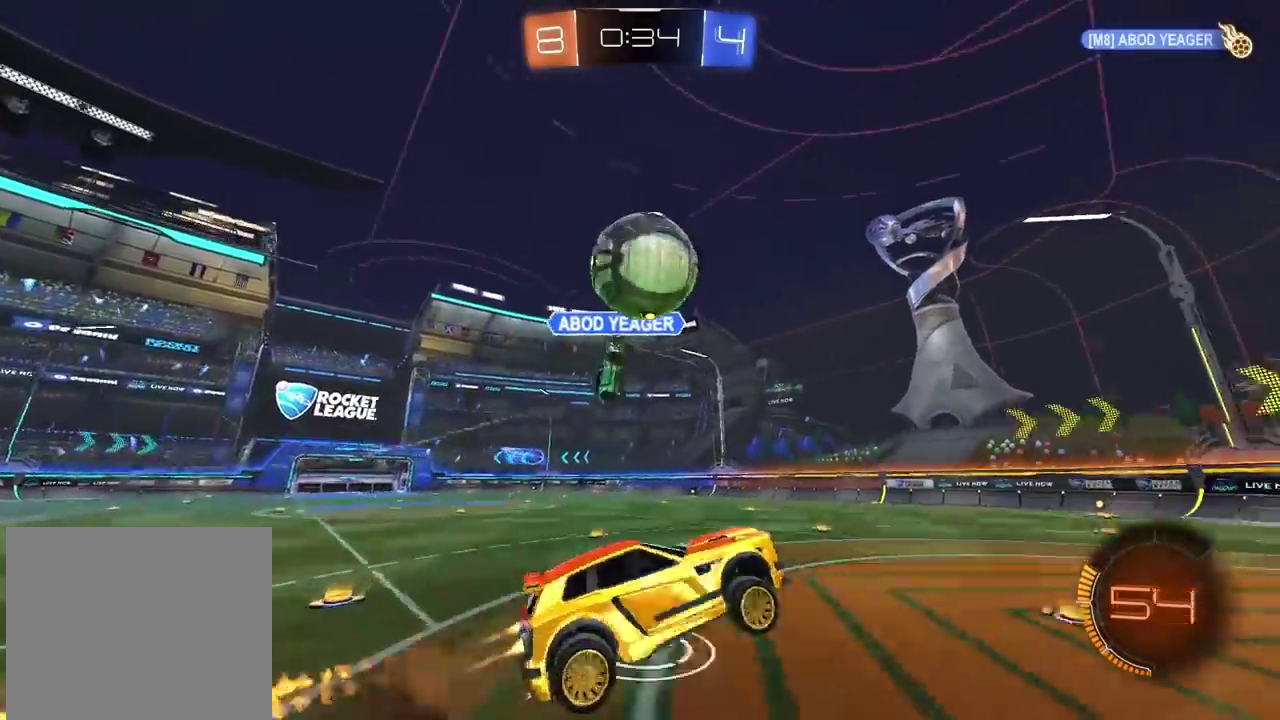
{"buttons": ["CROSS", "CIRCLE", "R2"], "left_stick": "up", "right_stick": "center", "events": [[150, "left_stick", "up-left"], [200, "left_stick", "center"], [283, "left_stick", "up-left"], [333, "left_stick", "up"]]}
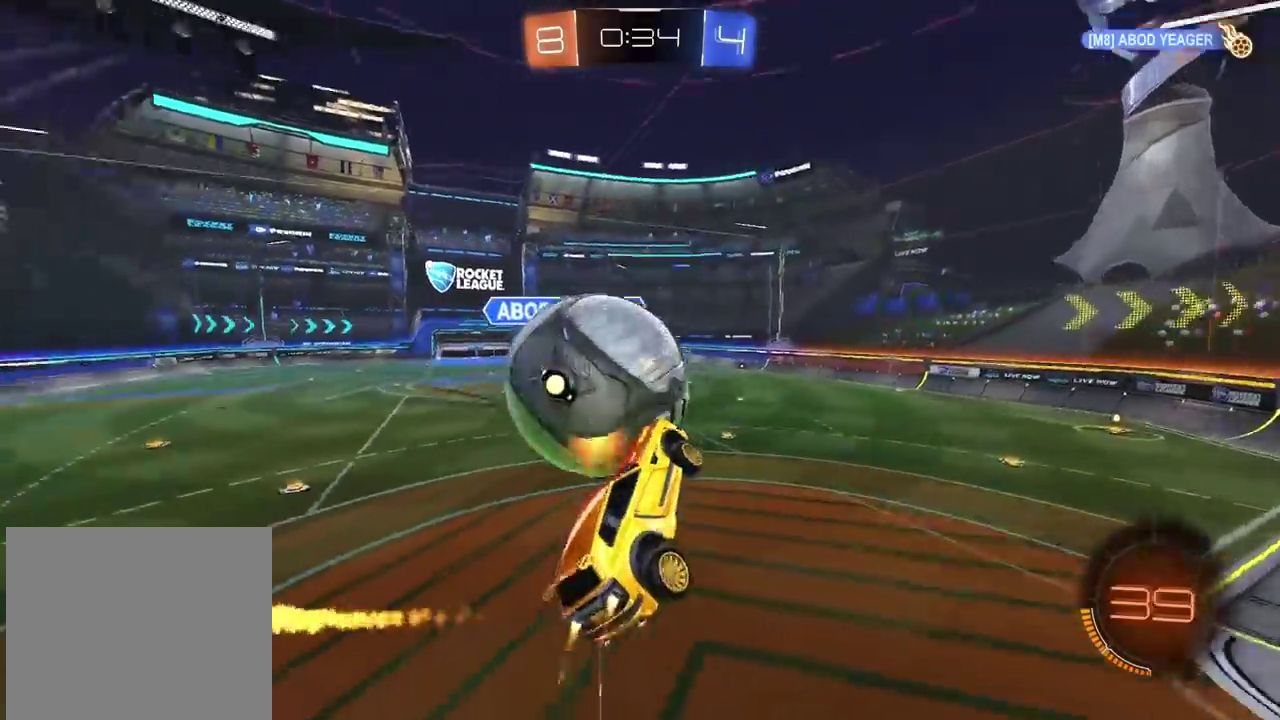
{"buttons": ["R2"], "left_stick": "down-right", "right_stick": "center", "events": [[67, "CROSS", "up"], [100, "left_stick", "center"], [150, "CIRCLE", "up"], [433, "left_stick", "down-right"]]}
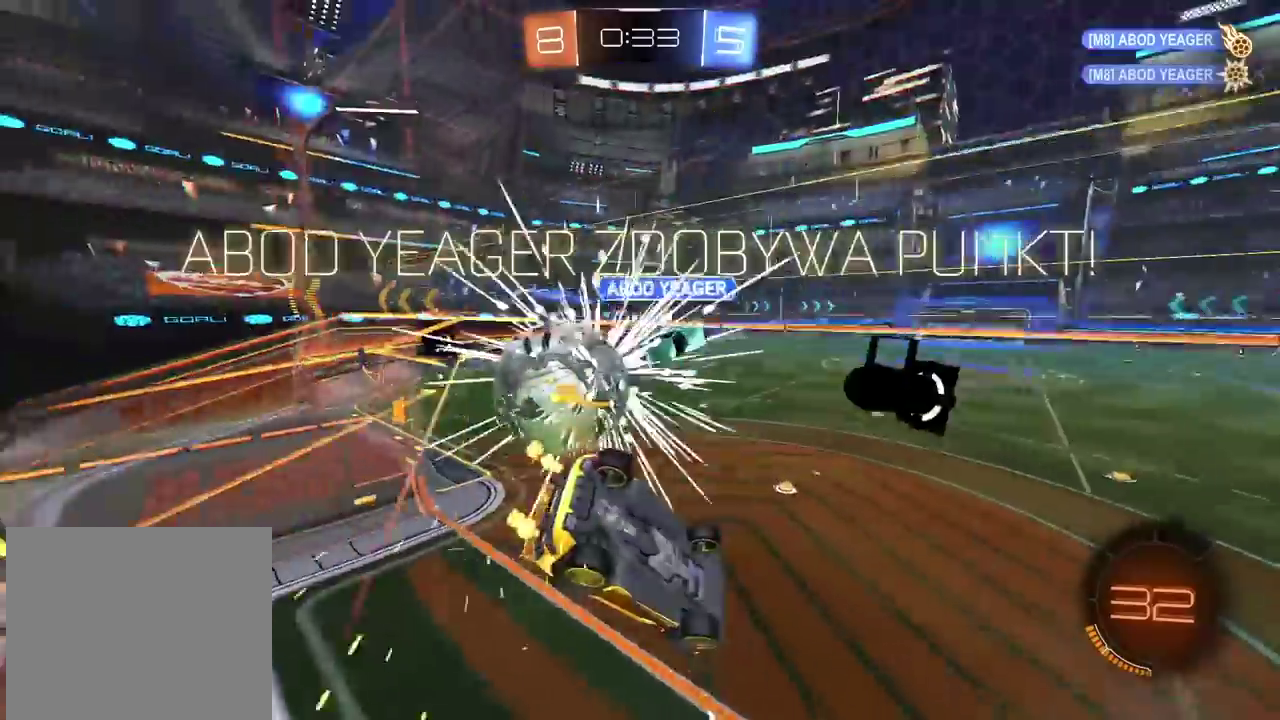
{"buttons": [], "left_stick": "center", "right_stick": "center", "events": [[67, "left_stick", "center"], [117, "R2", "up"]]}
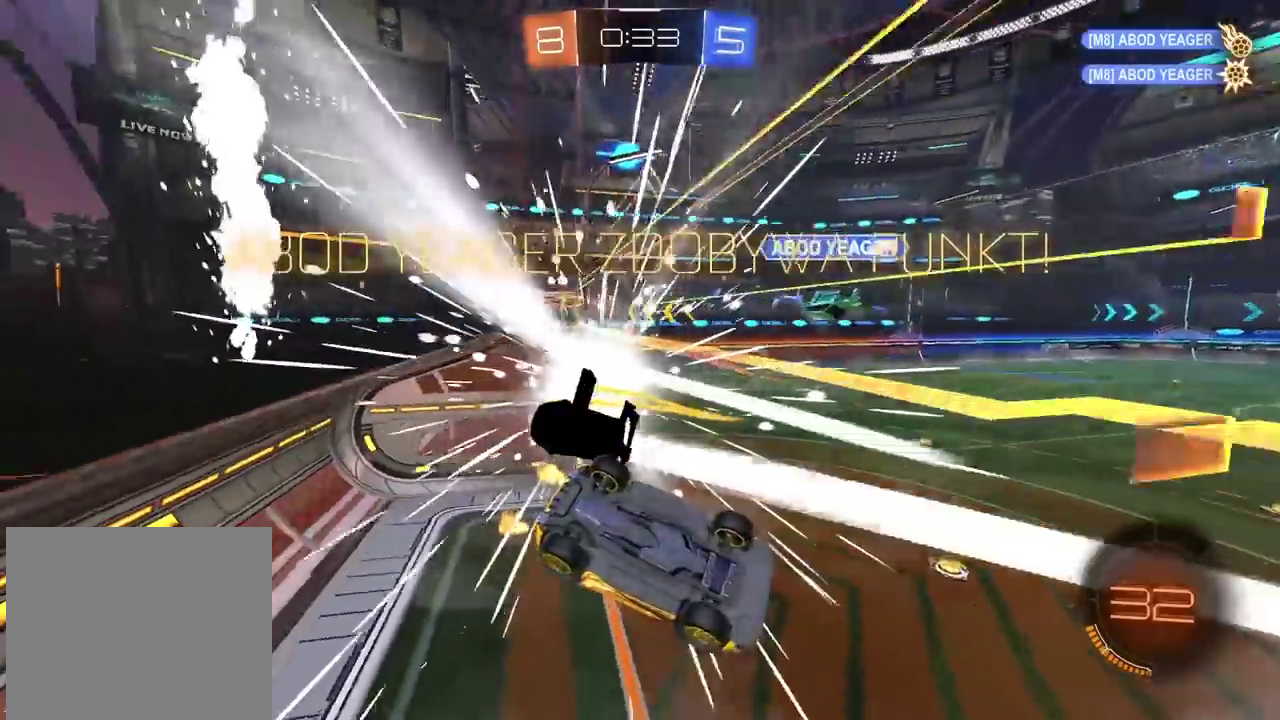
{"buttons": ["L2", "R2"], "left_stick": "center", "right_stick": "center", "events": [[67, "TRIANGLE", "down"], [167, "TRIANGLE", "up"], [350, "L2", "down"], [433, "R2", "down"]]}
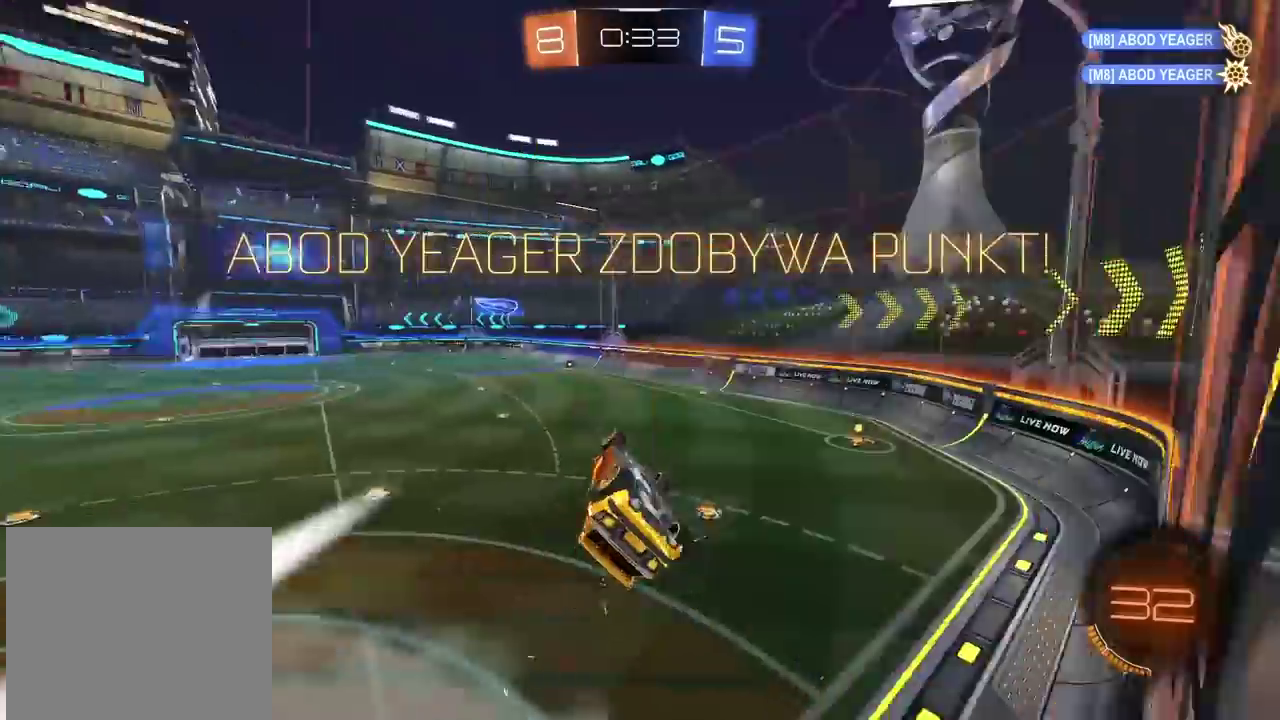
{"buttons": ["R2"], "left_stick": "center", "right_stick": "center", "events": [[117, "R2", "up"], [183, "R2", "down"], [200, "L2", "up"]]}
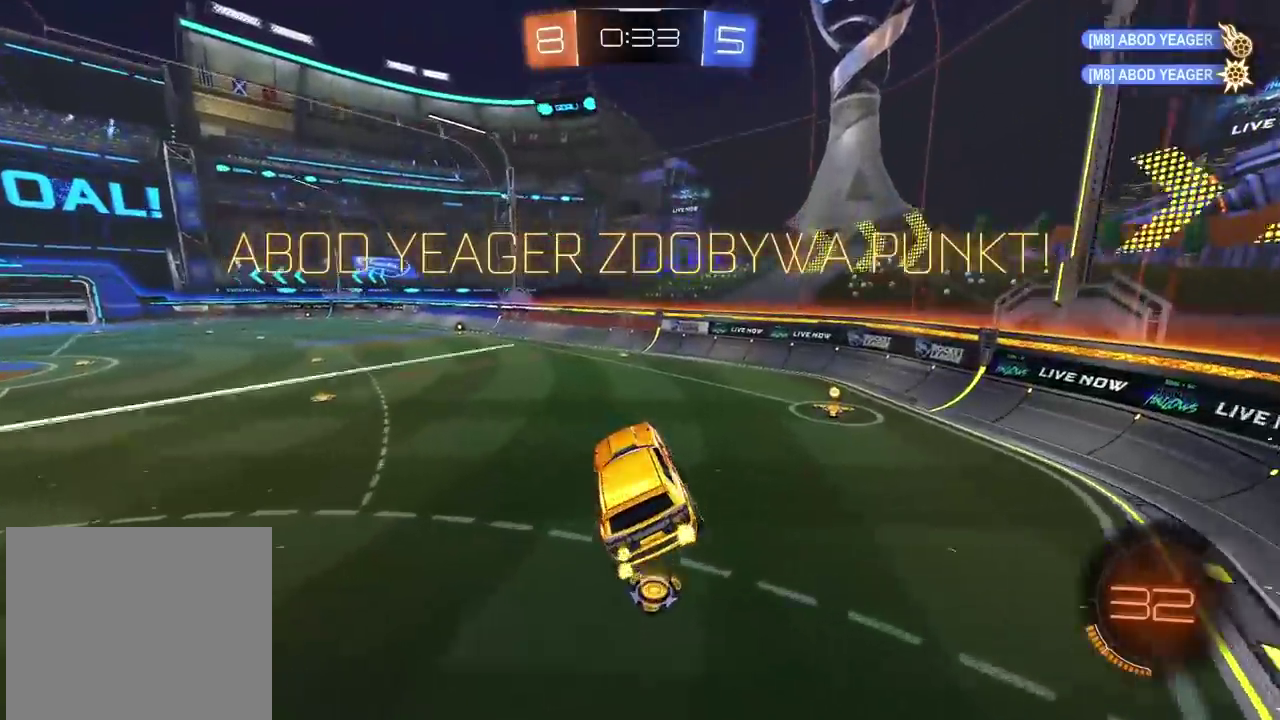
{"buttons": ["CIRCLE", "R2"], "left_stick": "right", "right_stick": "center", "events": [[67, "left_stick", "up-right"], [167, "left_stick", "center"], [267, "left_stick", "right"], [450, "CIRCLE", "down"]]}
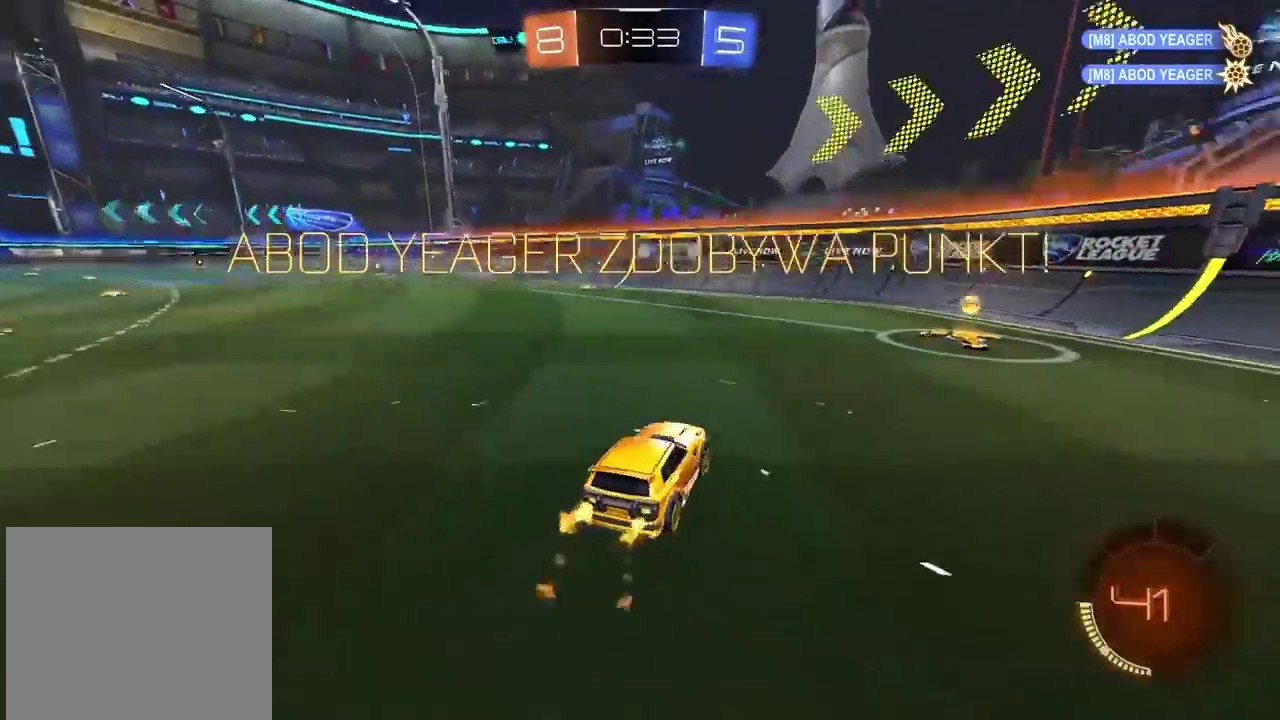
{"buttons": ["R2"], "left_stick": "left", "right_stick": "center", "events": [[267, "left_stick", "center"], [333, "left_stick", "left"], [450, "CIRCLE", "up"]]}
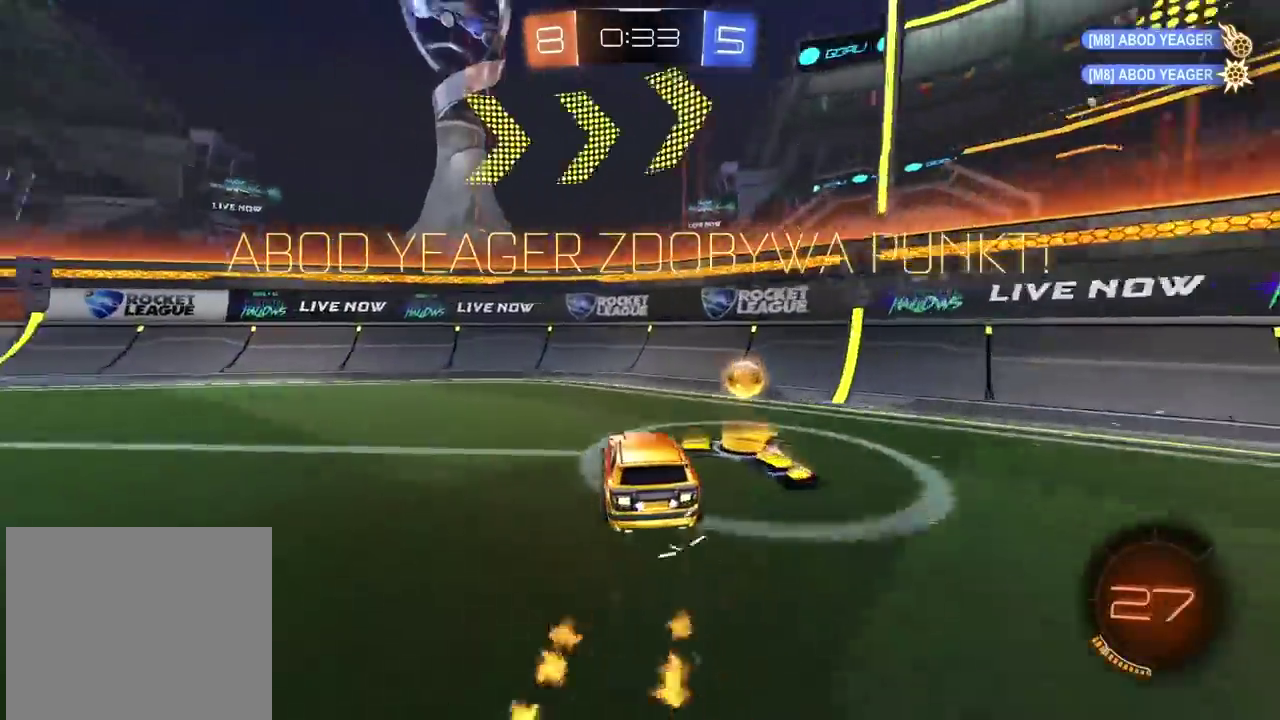
{"buttons": ["CIRCLE", "R2"], "left_stick": "left", "right_stick": "center", "events": [[50, "CIRCLE", "down"]]}
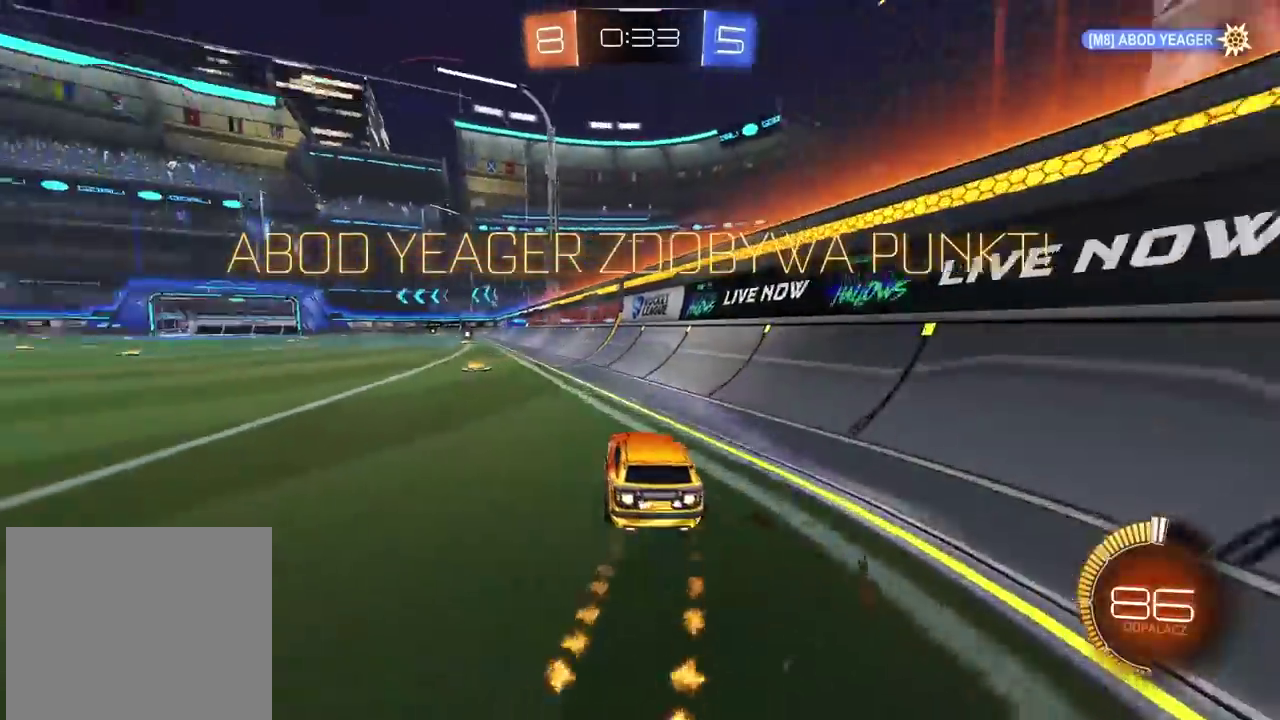
{"buttons": [], "left_stick": "center", "right_stick": "center", "events": [[100, "left_stick", "up-left"], [150, "left_stick", "up"], [183, "CROSS", "down"], [250, "CROSS", "up"], [317, "CROSS", "down"], [400, "CIRCLE", "up"], [400, "CROSS", "up"], [400, "R2", "up"], [400, "left_stick", "center"]]}
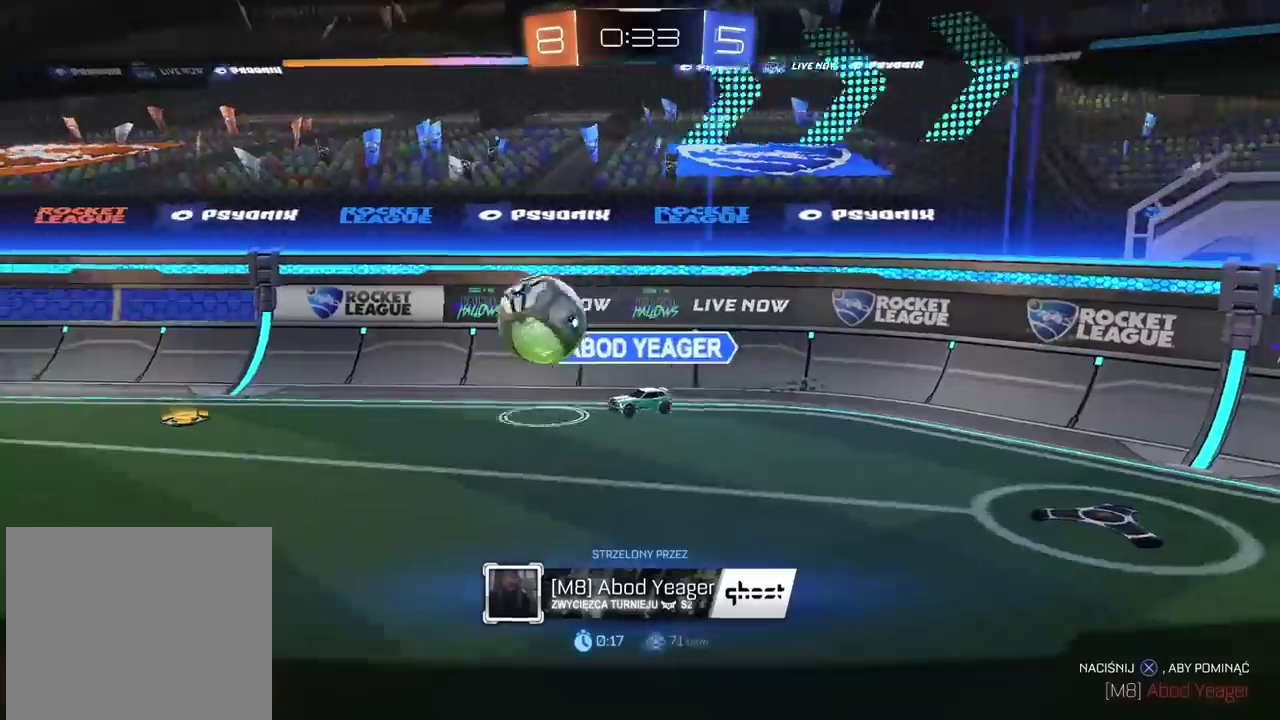
{"buttons": ["CROSS"], "left_stick": "center", "right_stick": "center", "events": [[433, "CROSS", "down"]]}
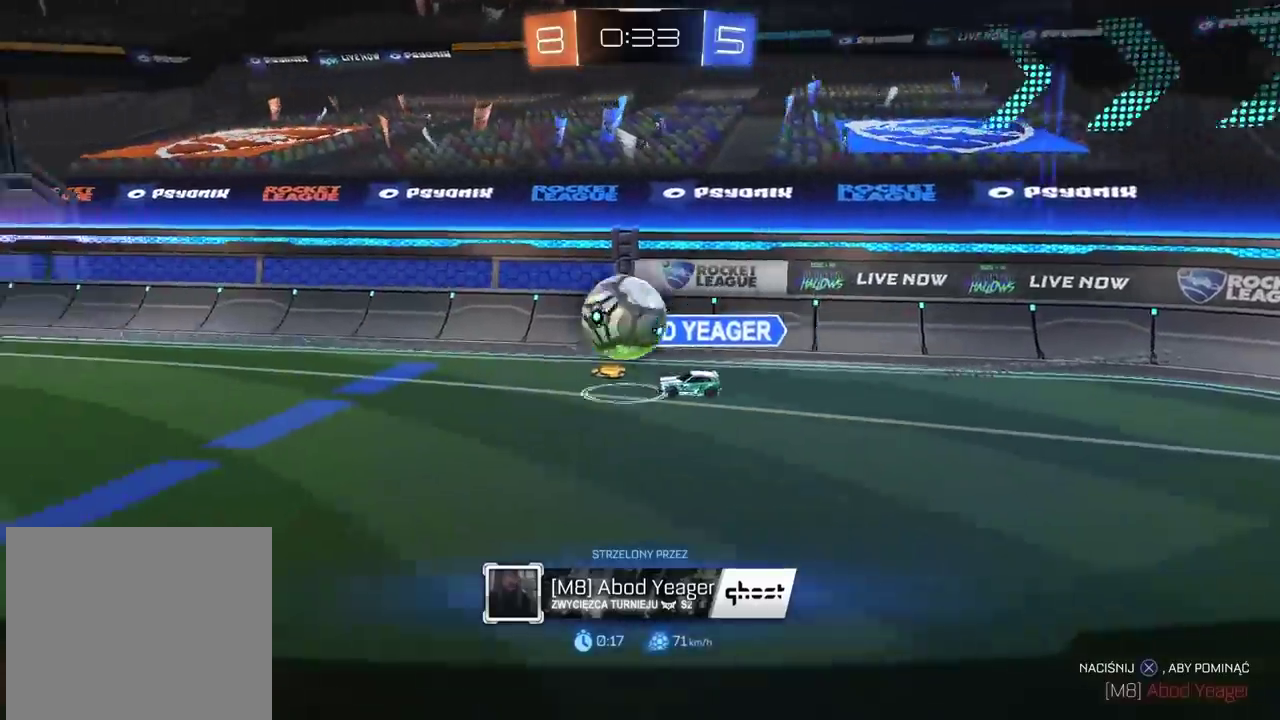
{"buttons": [], "left_stick": "center", "right_stick": "center", "events": [[17, "CROSS", "up"]]}
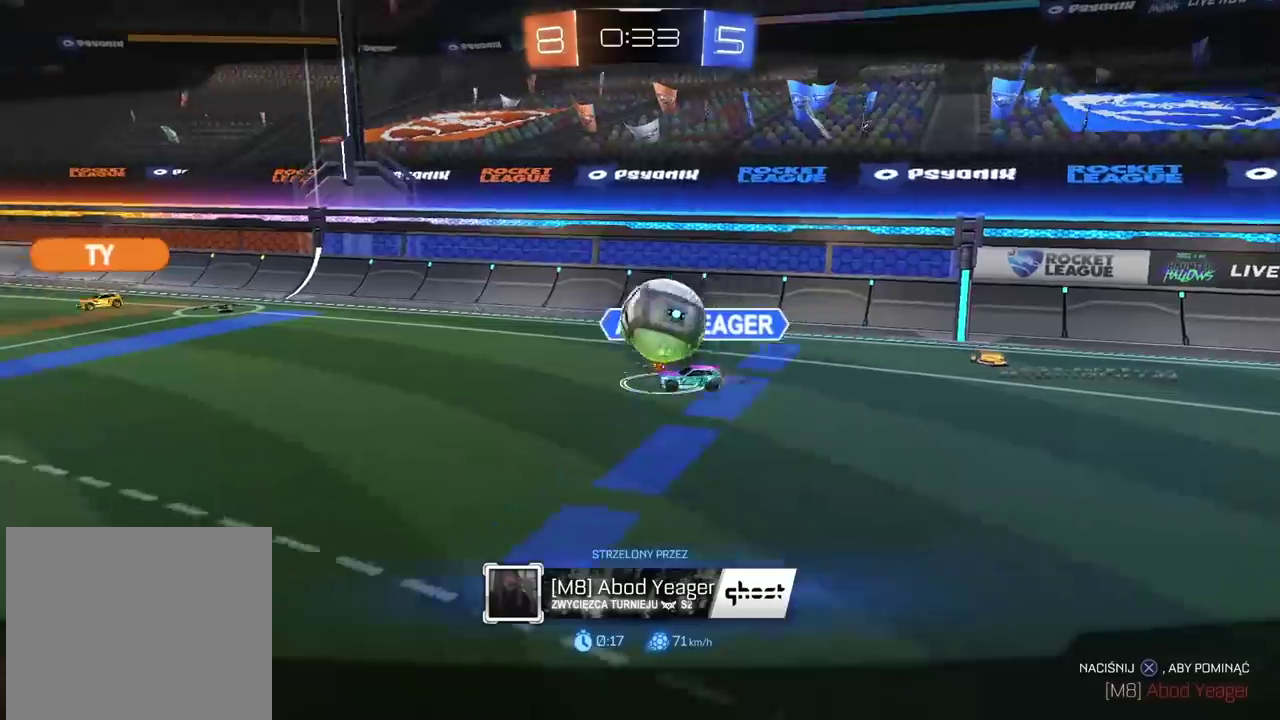
{"buttons": ["CROSS"], "left_stick": "center", "right_stick": "center", "events": [[450, "CROSS", "down"]]}
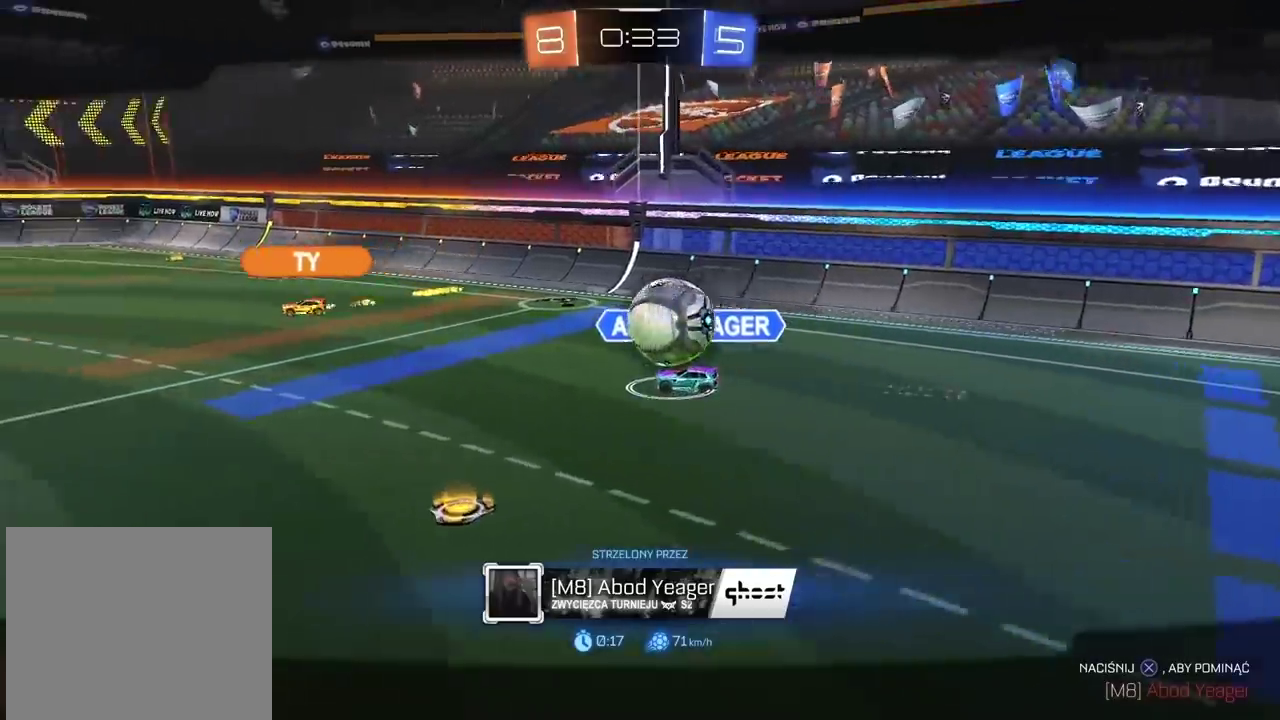
{"buttons": ["CROSS"], "left_stick": "center", "right_stick": "center", "events": [[67, "CROSS", "up"], [217, "CROSS", "down"], [300, "CROSS", "up"], [483, "CROSS", "down"]]}
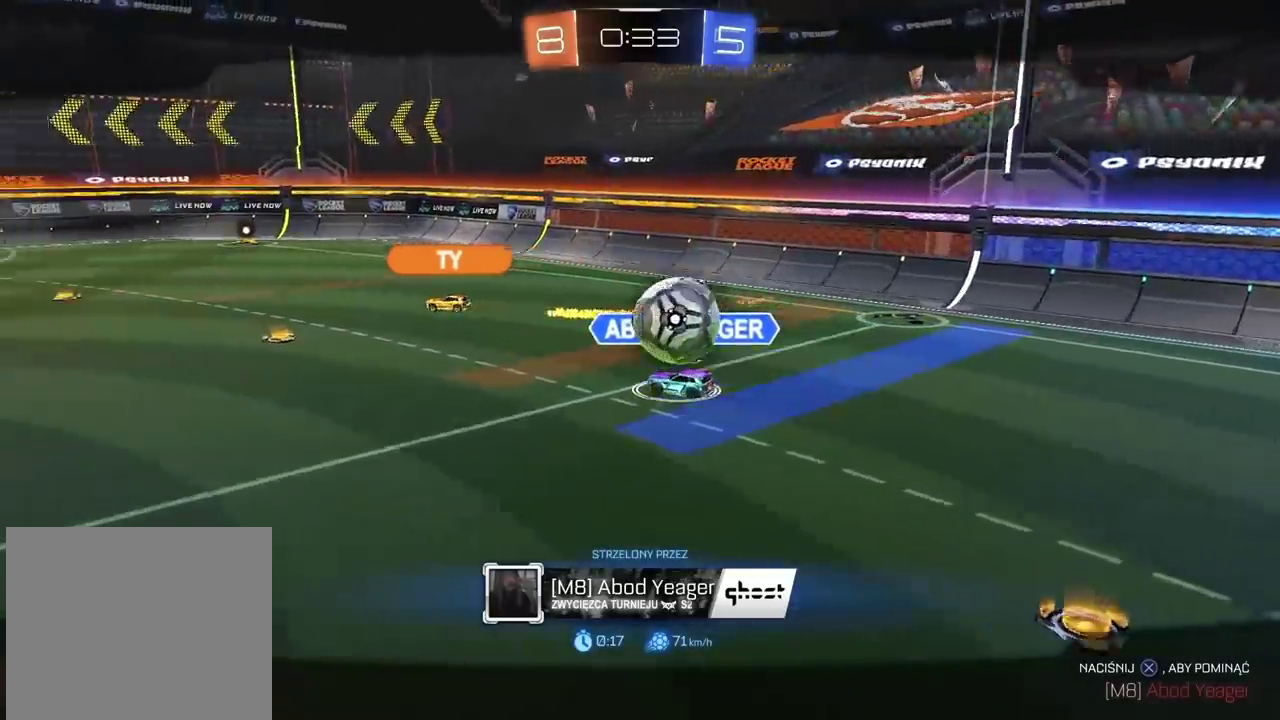
{"buttons": [], "left_stick": "center", "right_stick": "center", "events": [[17, "CROSS", "up"], [283, "CROSS", "down"], [317, "CROSS", "up"]]}
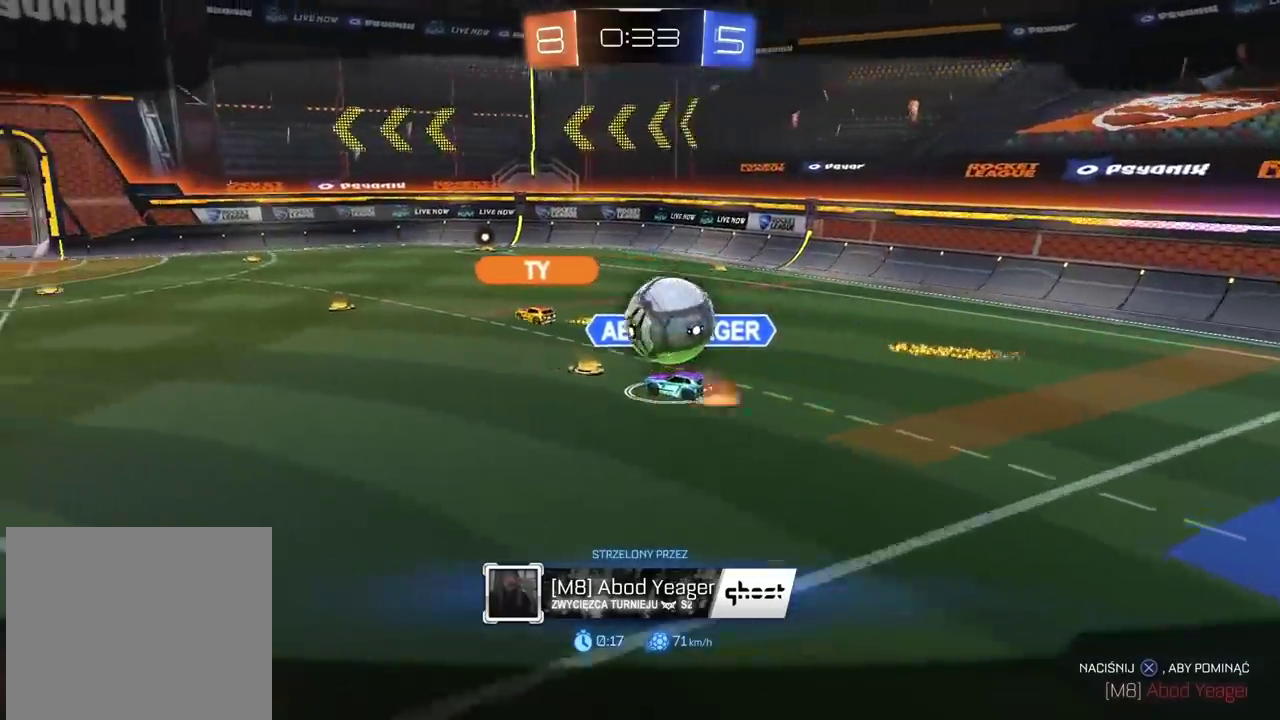
{"buttons": ["CROSS"], "left_stick": "center", "right_stick": "center", "events": [[500, "CROSS", "down"]]}